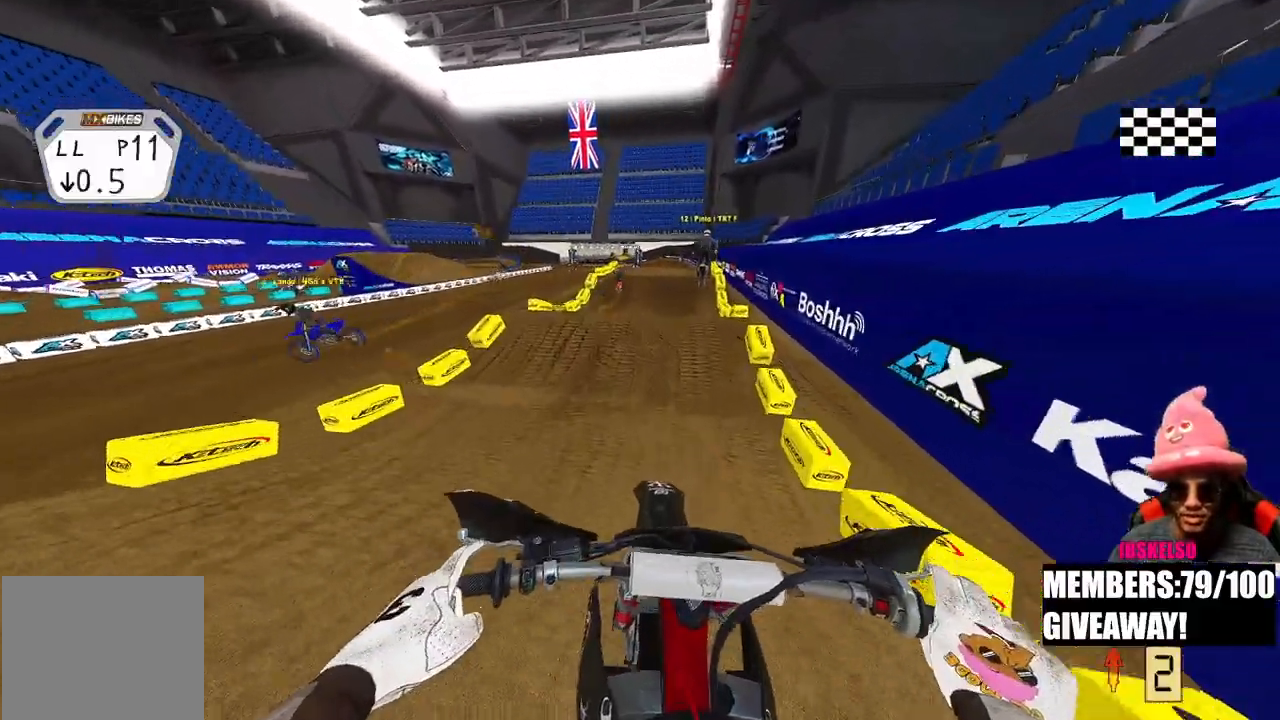
Gameplay with a controller (PlayStation layout); each line is a JSON object with the inputs held at the frame after it. "events" lists button and stick changes between this image and that frame as [ms after this image, input, new state], when the widget could be followed in between.
{"buttons": ["R2"], "left_stick": "up-right", "right_stick": "down-left", "events": [[467, "left_stick", "up-right"]]}
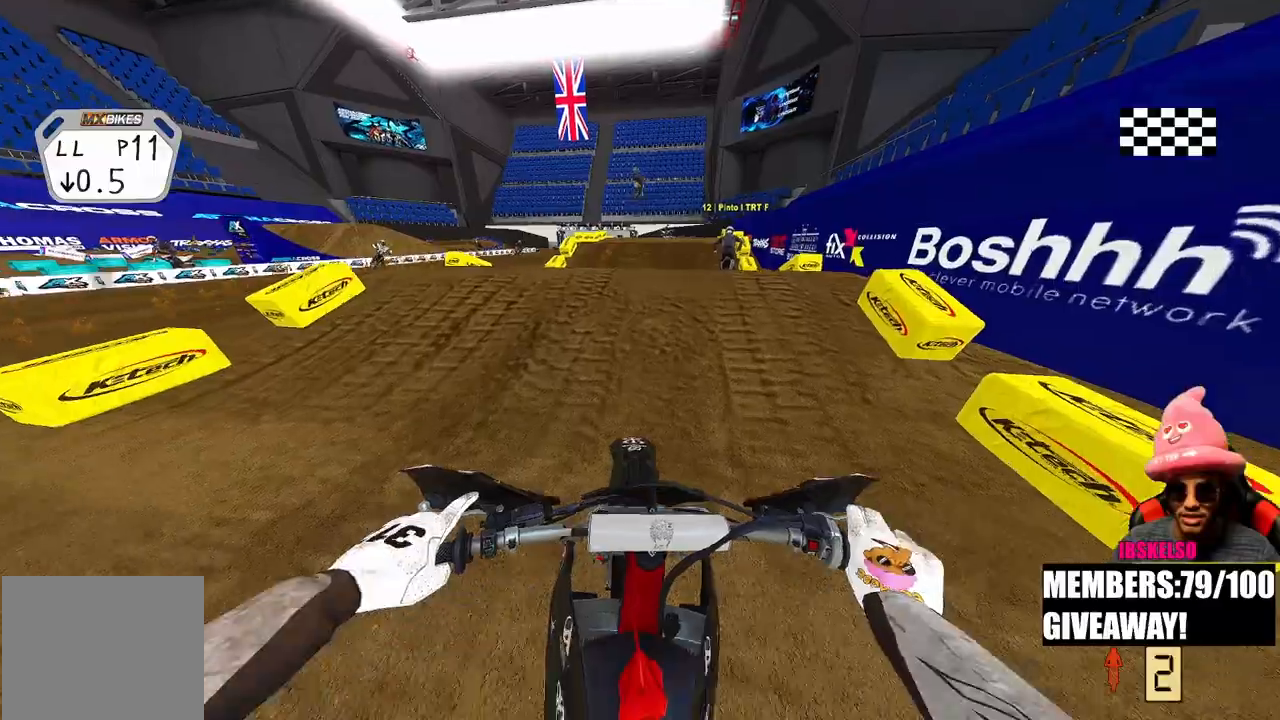
{"buttons": [], "left_stick": "up", "right_stick": "down-left", "events": [[50, "right_stick", "up"], [300, "R3", "down"], [300, "right_stick", "up-left"], [333, "left_stick", "up"], [383, "R3", "up"], [400, "R2", "up"], [417, "right_stick", "down-left"]]}
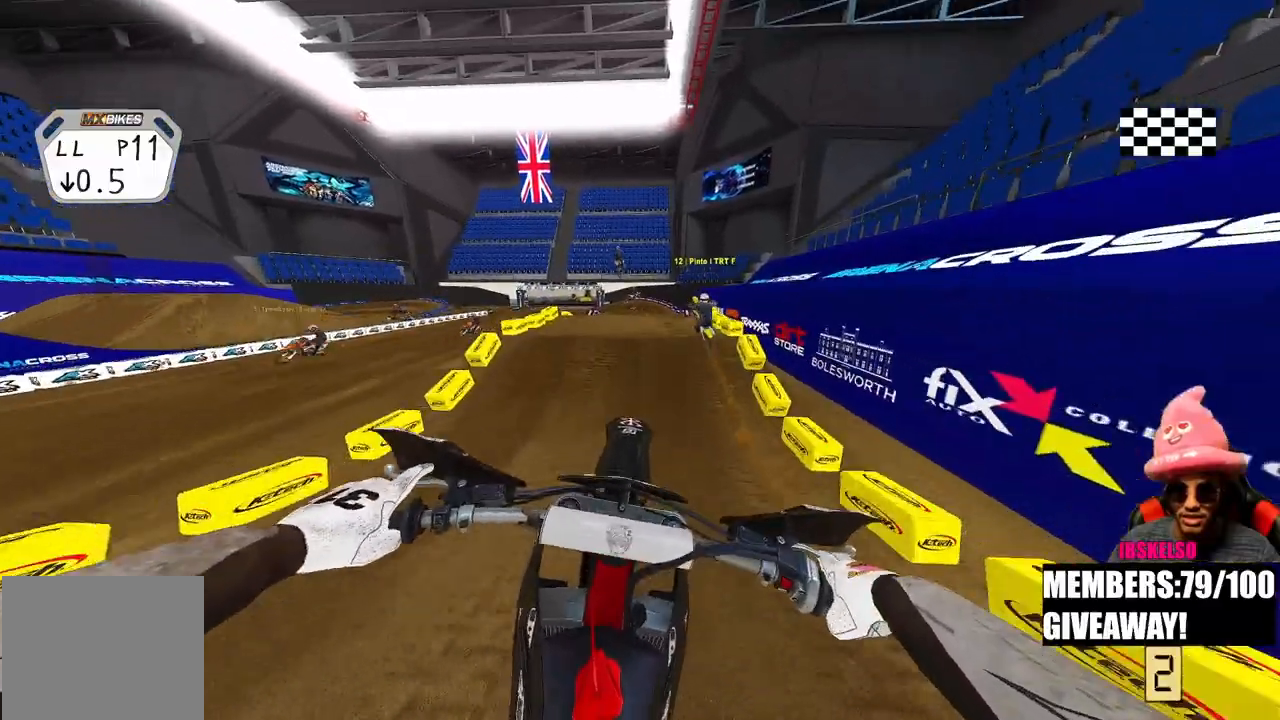
{"buttons": ["R2"], "left_stick": "up-right", "right_stick": "up", "events": [[67, "right_stick", "center"], [100, "R2", "down"], [167, "left_stick", "up-right"], [200, "R1", "down"], [250, "R3", "down"], [250, "right_stick", "up"], [300, "R1", "up"], [367, "R3", "up"]]}
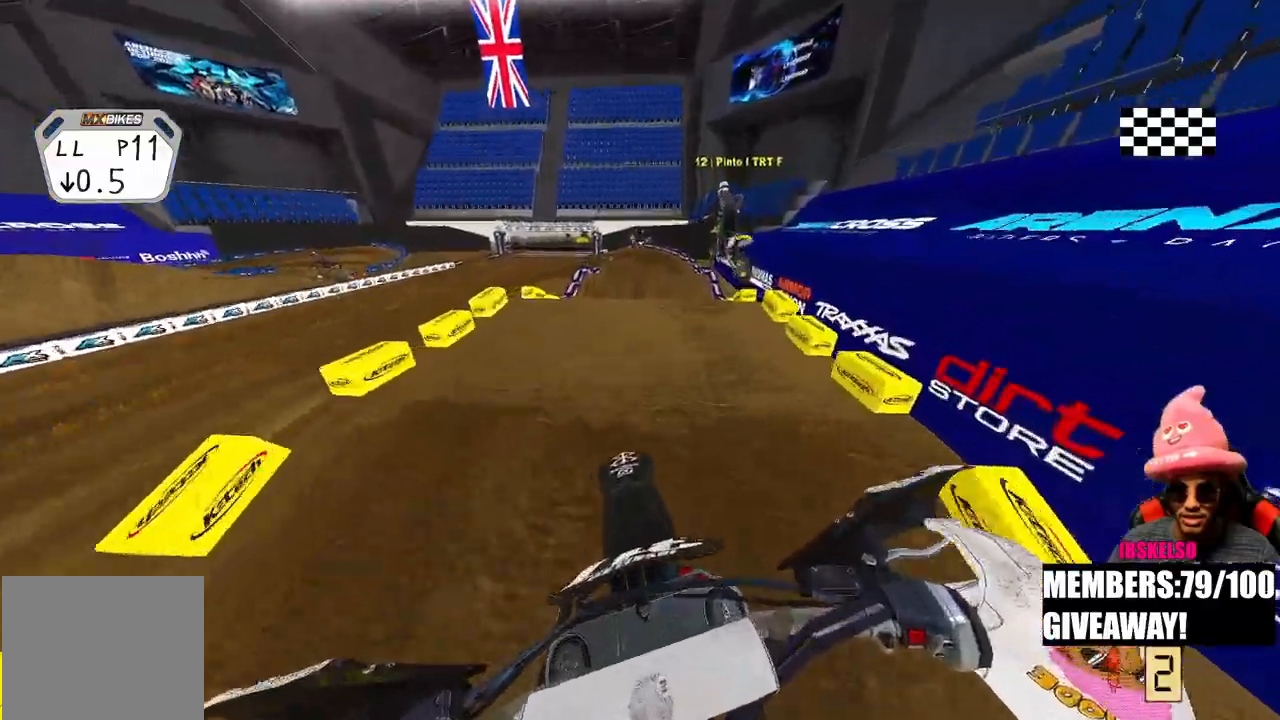
{"buttons": ["R2"], "left_stick": "up-left", "right_stick": "up-left", "events": [[67, "right_stick", "center"], [167, "right_stick", "down-left"], [383, "left_stick", "center"], [400, "right_stick", "up-left"], [500, "left_stick", "up-left"]]}
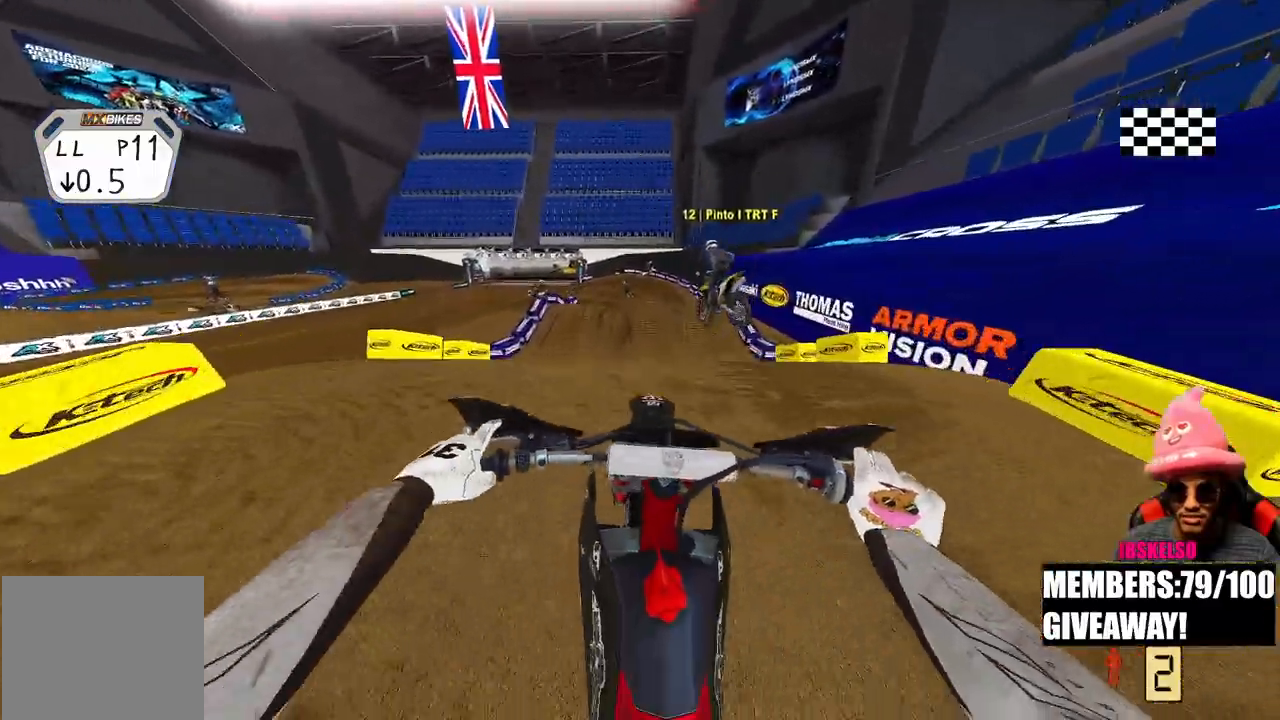
{"buttons": ["L2"], "left_stick": "up-left", "right_stick": "down", "events": [[67, "right_stick", "up"], [250, "R2", "up"], [450, "L2", "down"], [450, "right_stick", "down"]]}
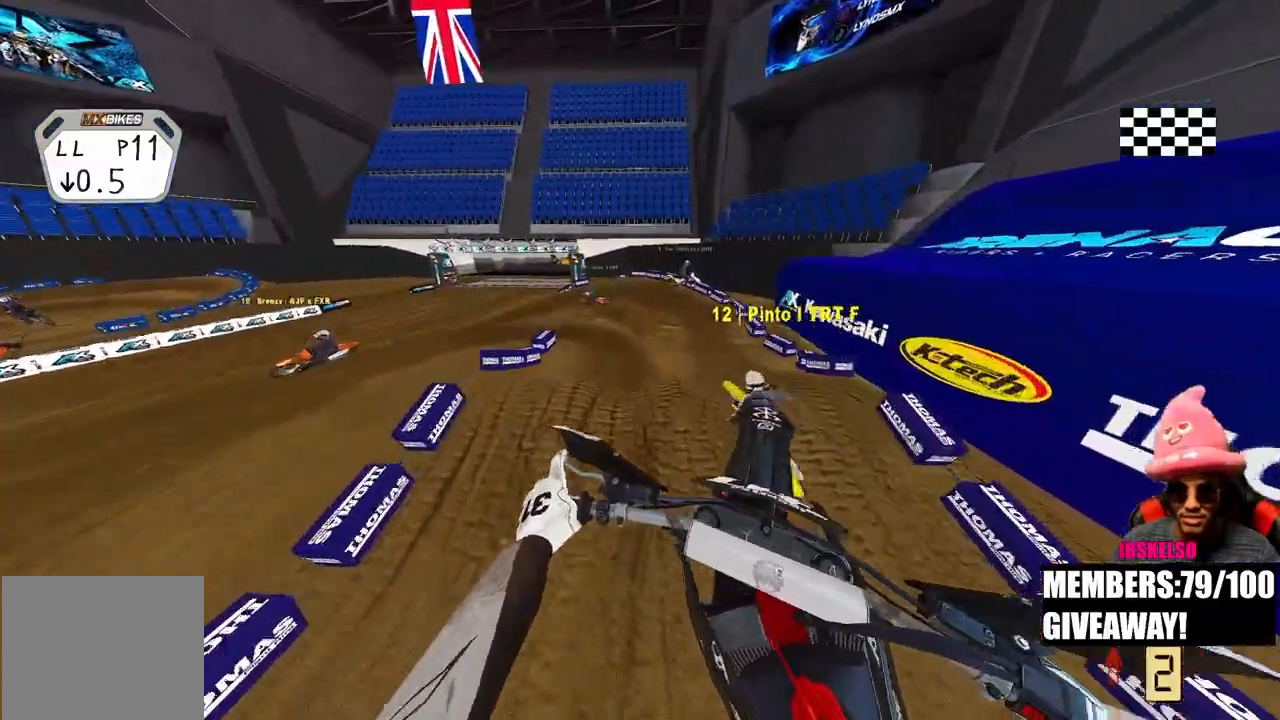
{"buttons": ["R3"], "left_stick": "up-left", "right_stick": "down-left", "events": [[83, "L2", "up"], [450, "L1", "down"], [467, "L1", "up"], [467, "R3", "down"], [467, "right_stick", "down-left"]]}
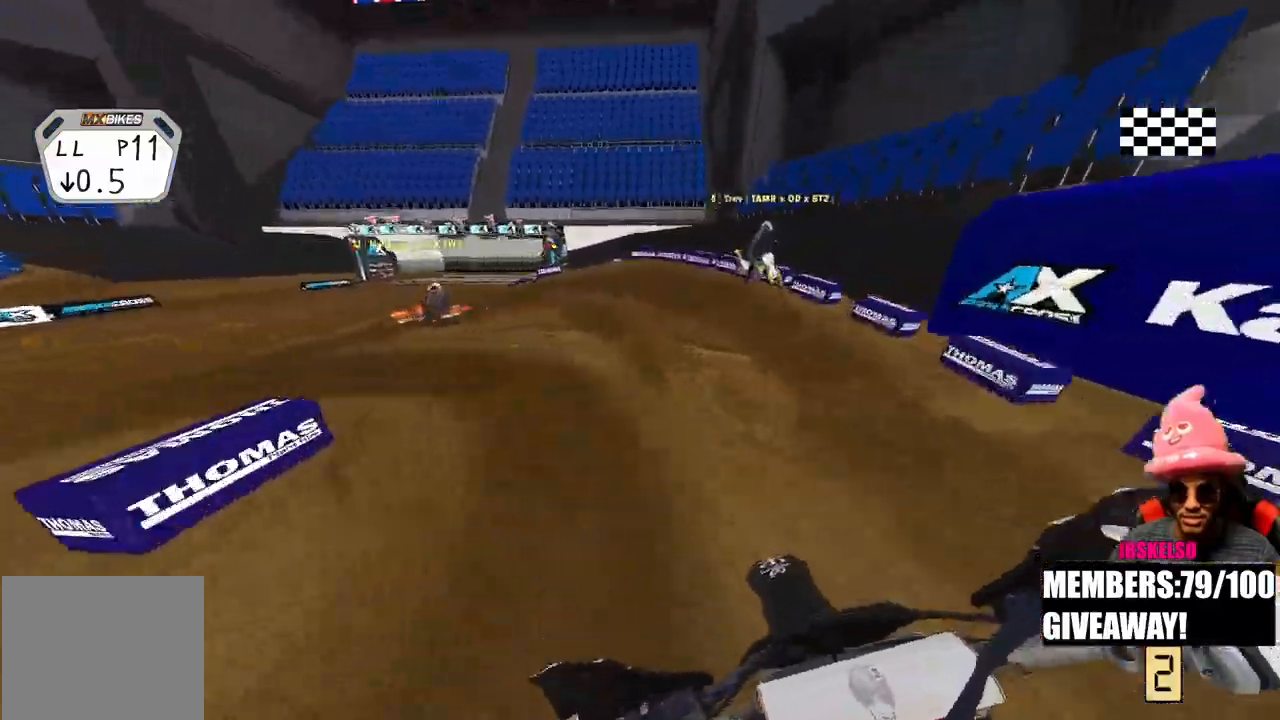
{"buttons": [], "left_stick": "up-left", "right_stick": "down", "events": [[83, "R3", "up"], [83, "right_stick", "down"]]}
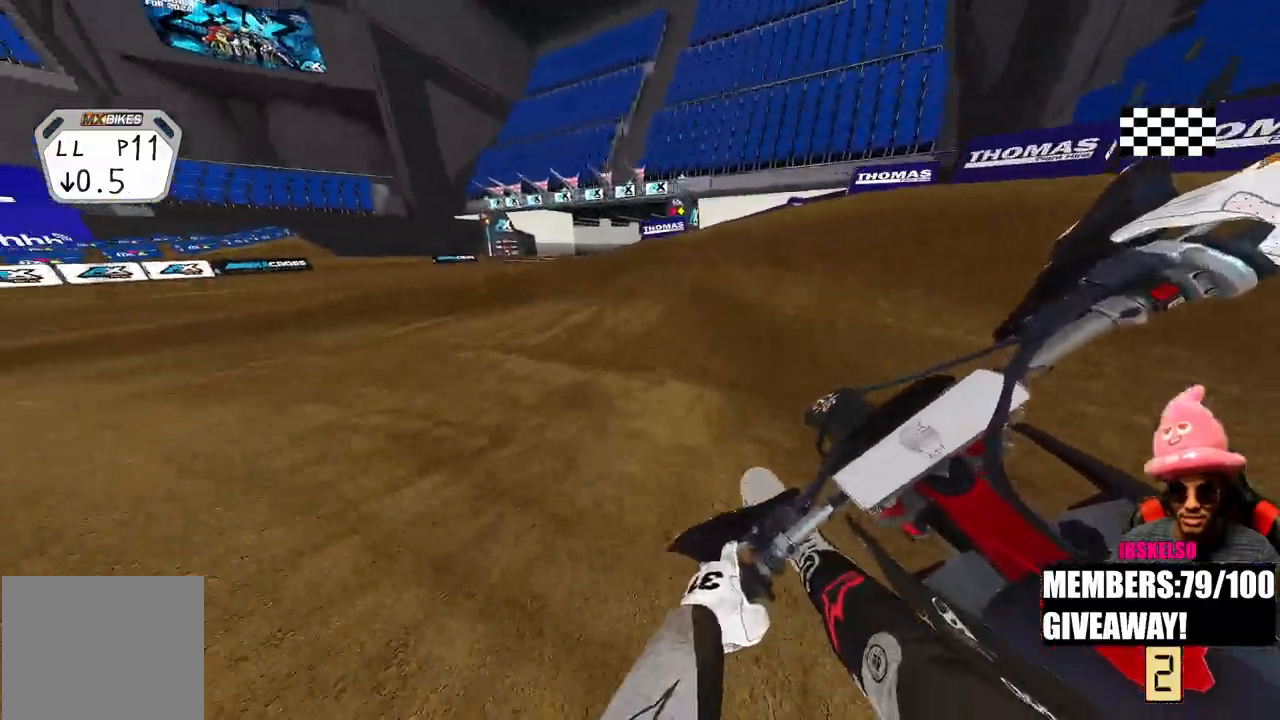
{"buttons": ["R2"], "left_stick": "up-left", "right_stick": "down-right", "events": [[217, "right_stick", "down-right"], [367, "R2", "down"]]}
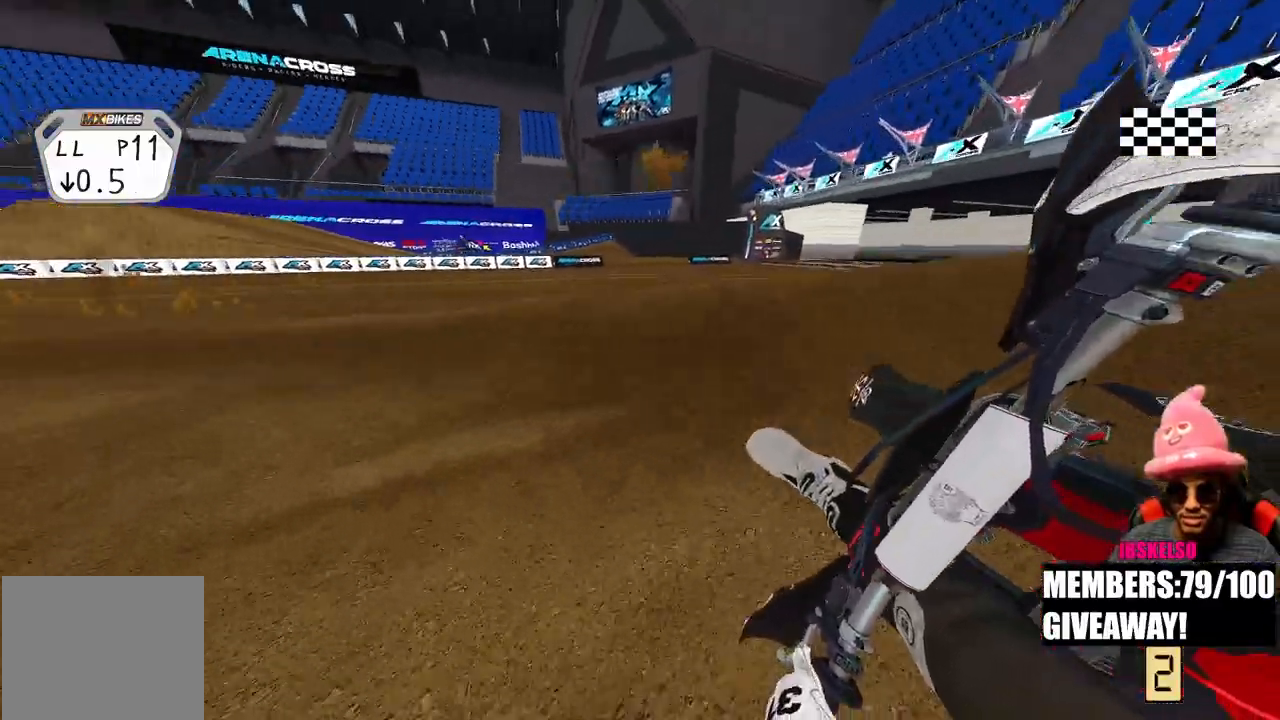
{"buttons": ["R2"], "left_stick": "up", "right_stick": "right", "events": [[117, "right_stick", "right"], [433, "left_stick", "up"]]}
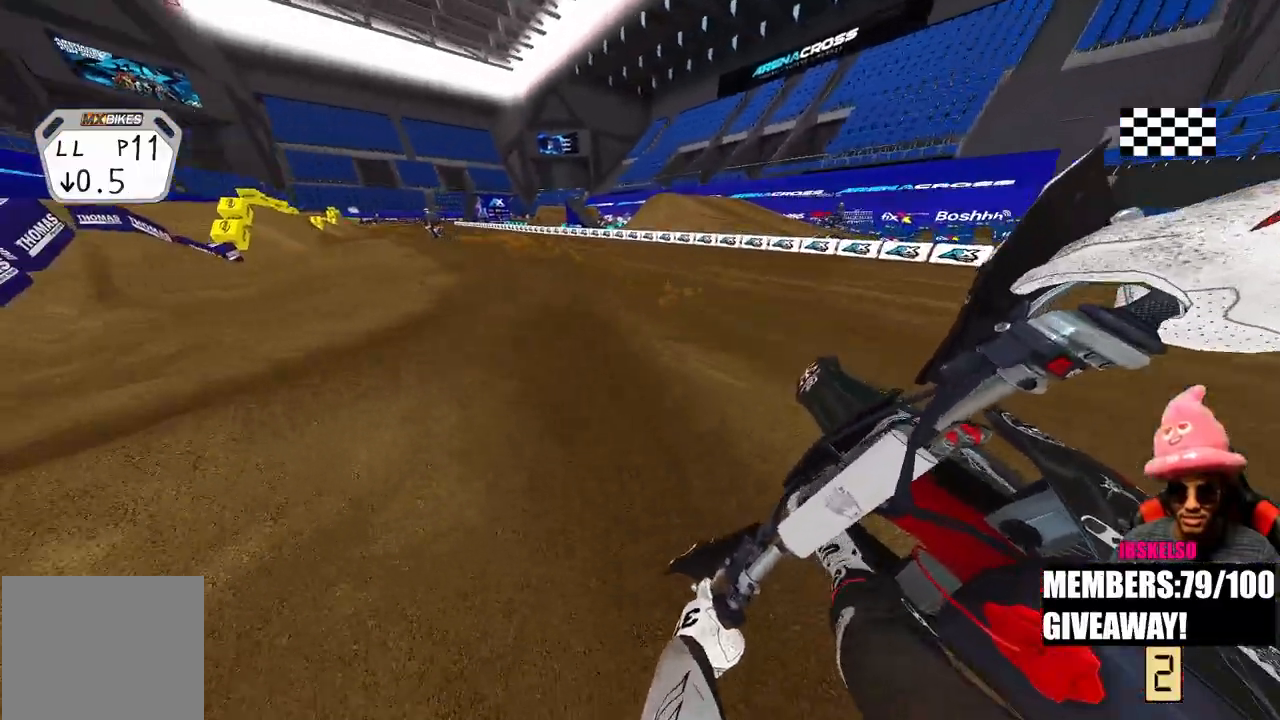
{"buttons": ["R2"], "left_stick": "up", "right_stick": "center", "events": [[100, "right_stick", "up-right"], [400, "right_stick", "center"]]}
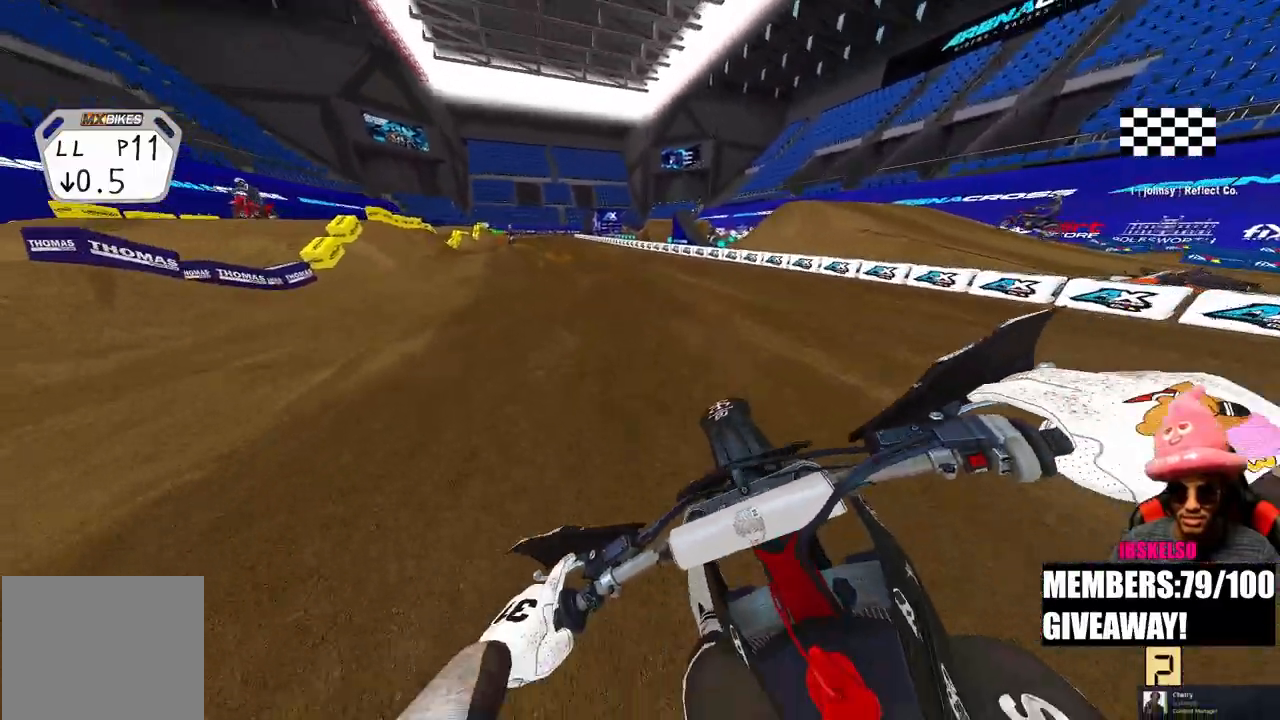
{"buttons": ["R2", "TOUCHPAD"], "left_stick": "up", "right_stick": "center", "events": [[33, "TOUCHPAD", "down"]]}
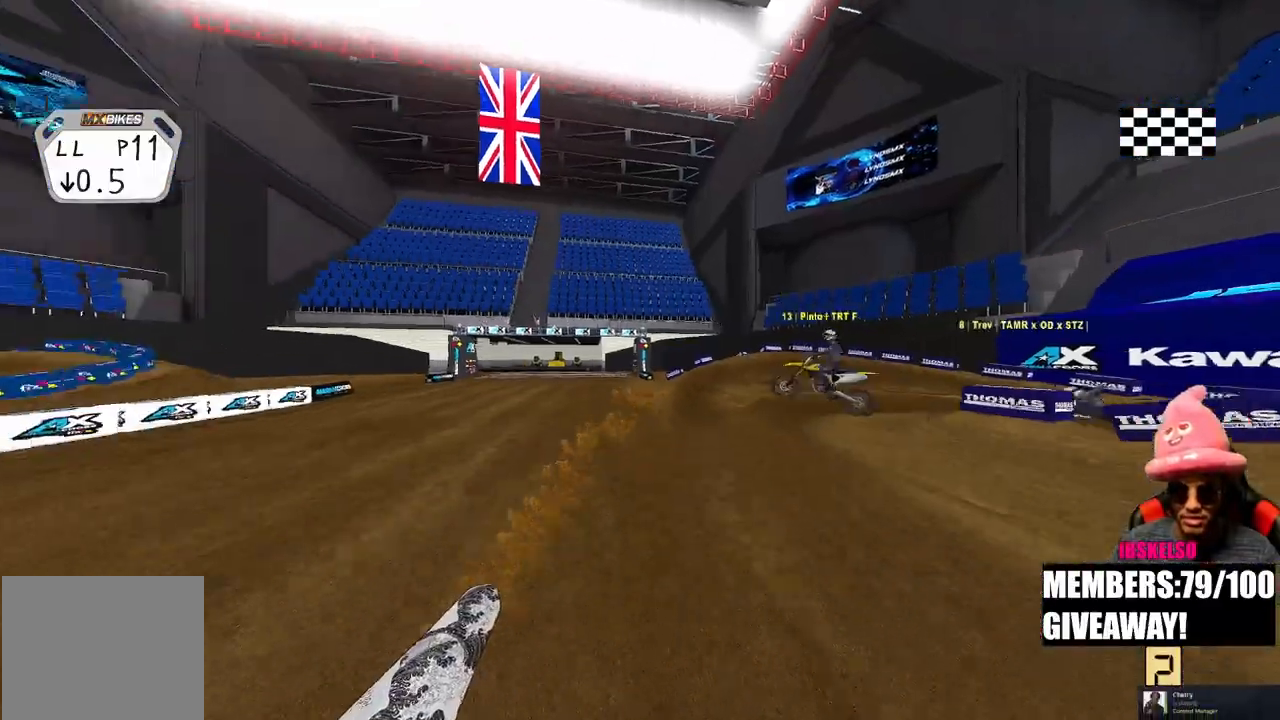
{"buttons": ["R2"], "left_stick": "up", "right_stick": "center", "events": [[100, "TOUCHPAD", "up"]]}
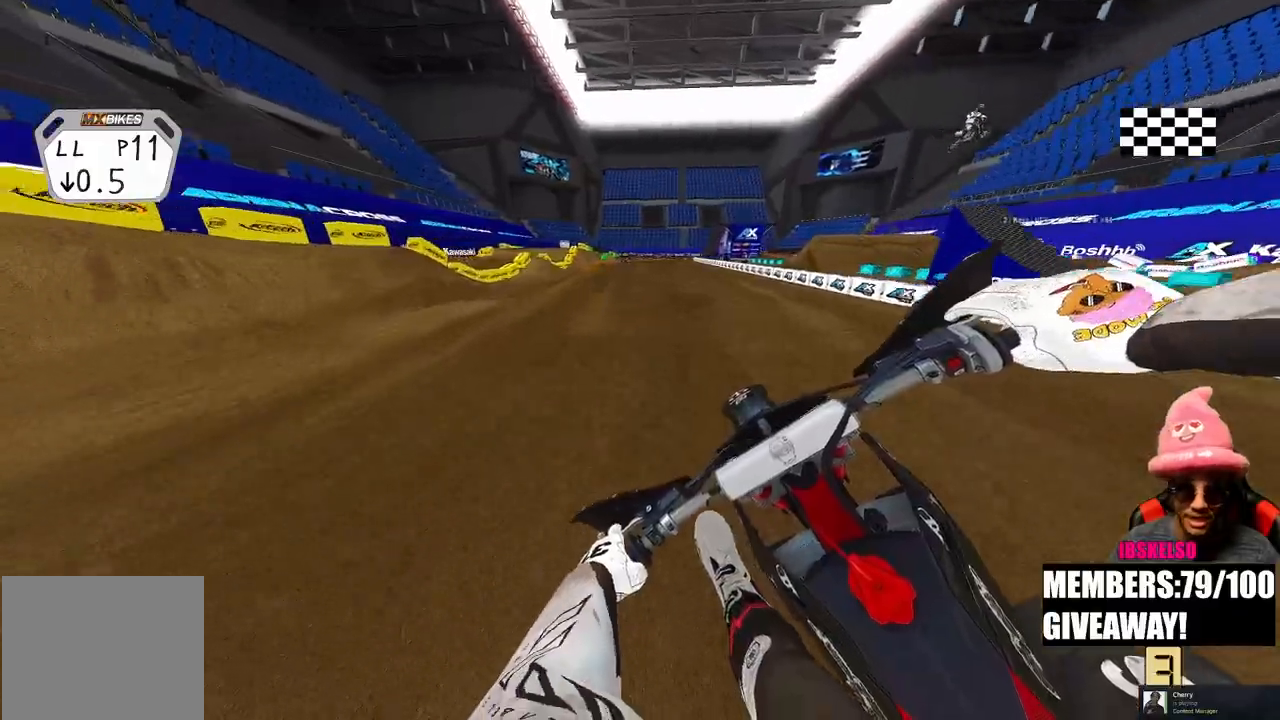
{"buttons": ["R2"], "left_stick": "center", "right_stick": "center", "events": [[267, "left_stick", "center"], [300, "right_stick", "down"], [500, "right_stick", "center"]]}
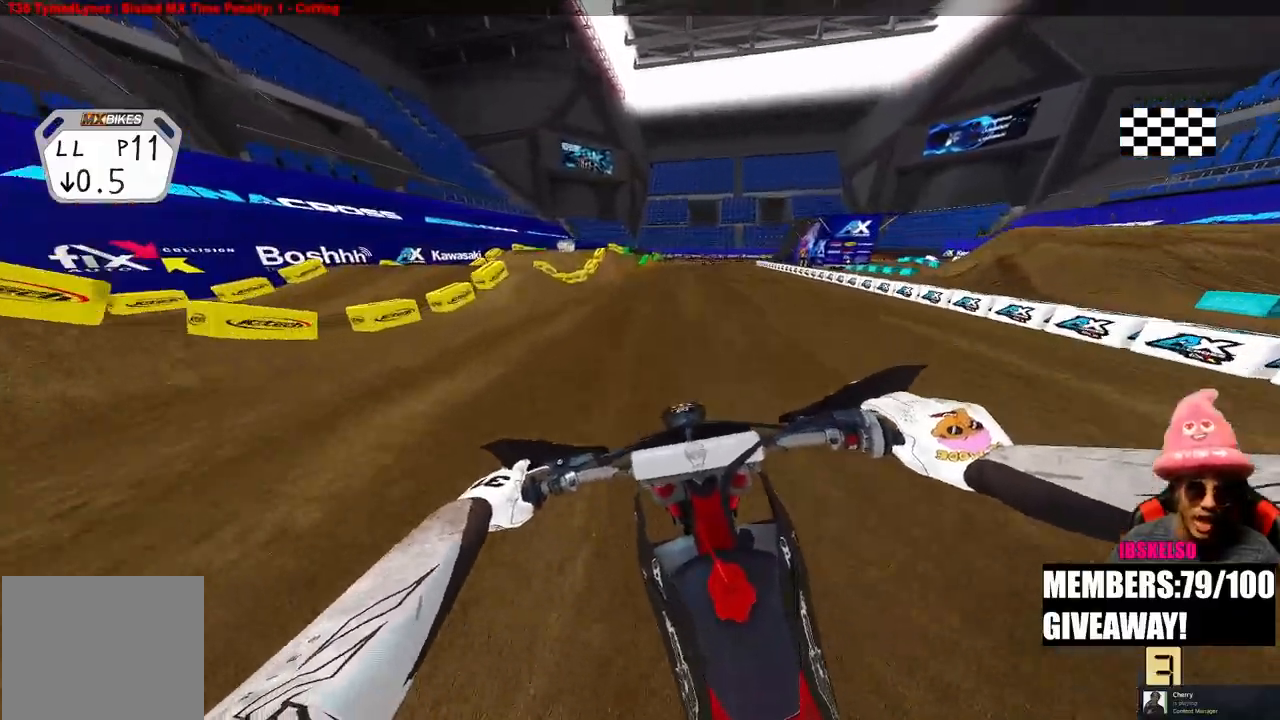
{"buttons": ["R2"], "left_stick": "up-right", "right_stick": "center", "events": [[33, "left_stick", "up"], [300, "R3", "down"], [333, "left_stick", "up-right"], [467, "R3", "up"]]}
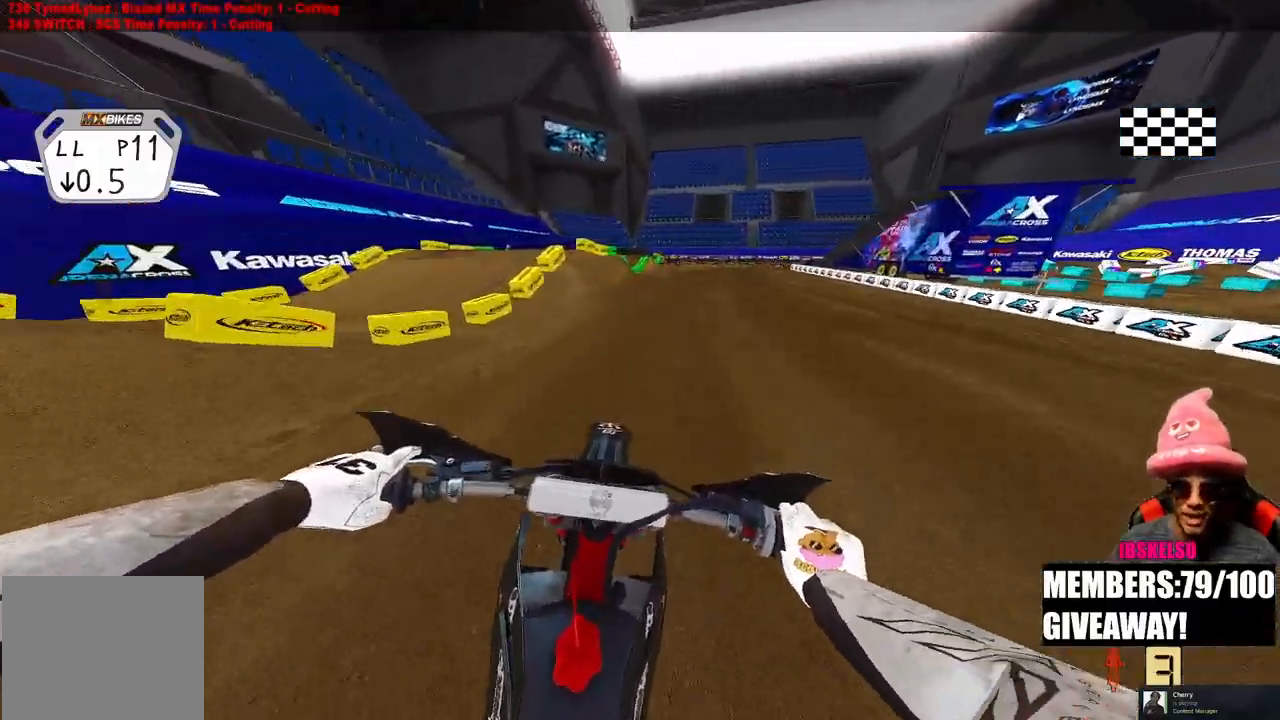
{"buttons": ["R2"], "left_stick": "up-right", "right_stick": "center", "events": []}
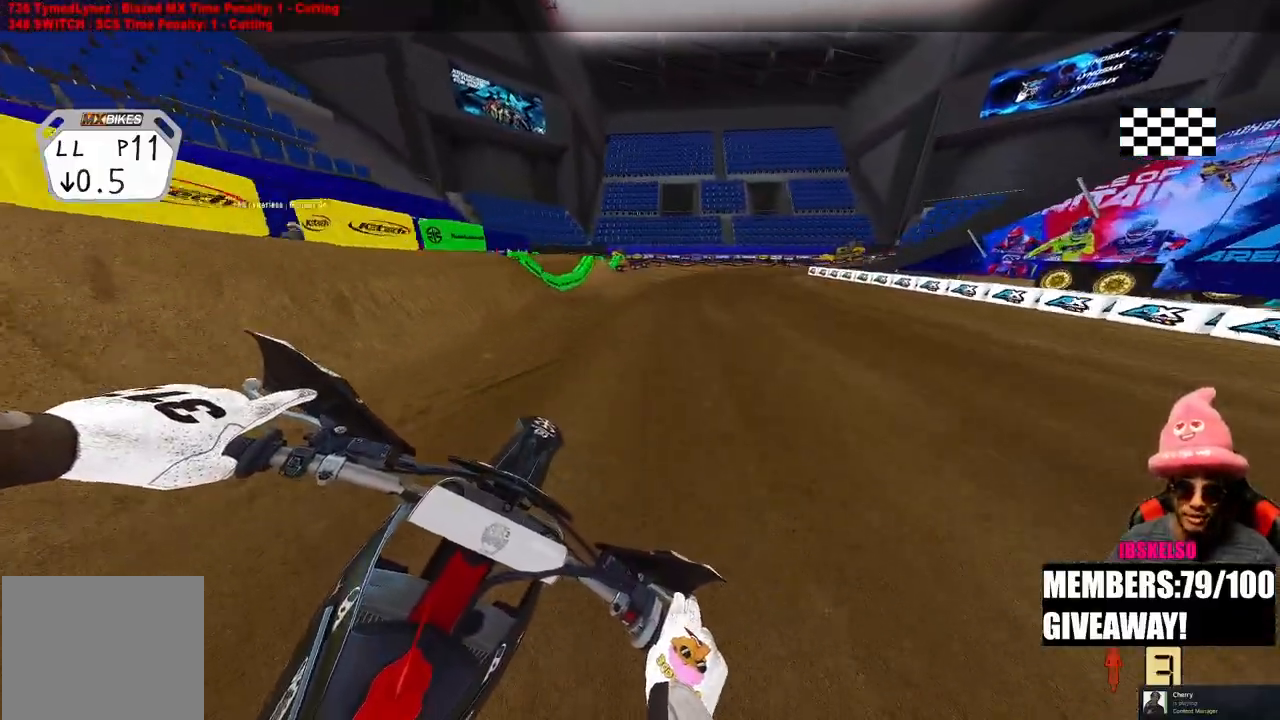
{"buttons": ["L2"], "left_stick": "up-right", "right_stick": "down-left", "events": [[83, "right_stick", "left"], [150, "right_stick", "down-left"], [167, "R2", "up"], [217, "R3", "down"], [333, "L2", "down"], [350, "R3", "up"]]}
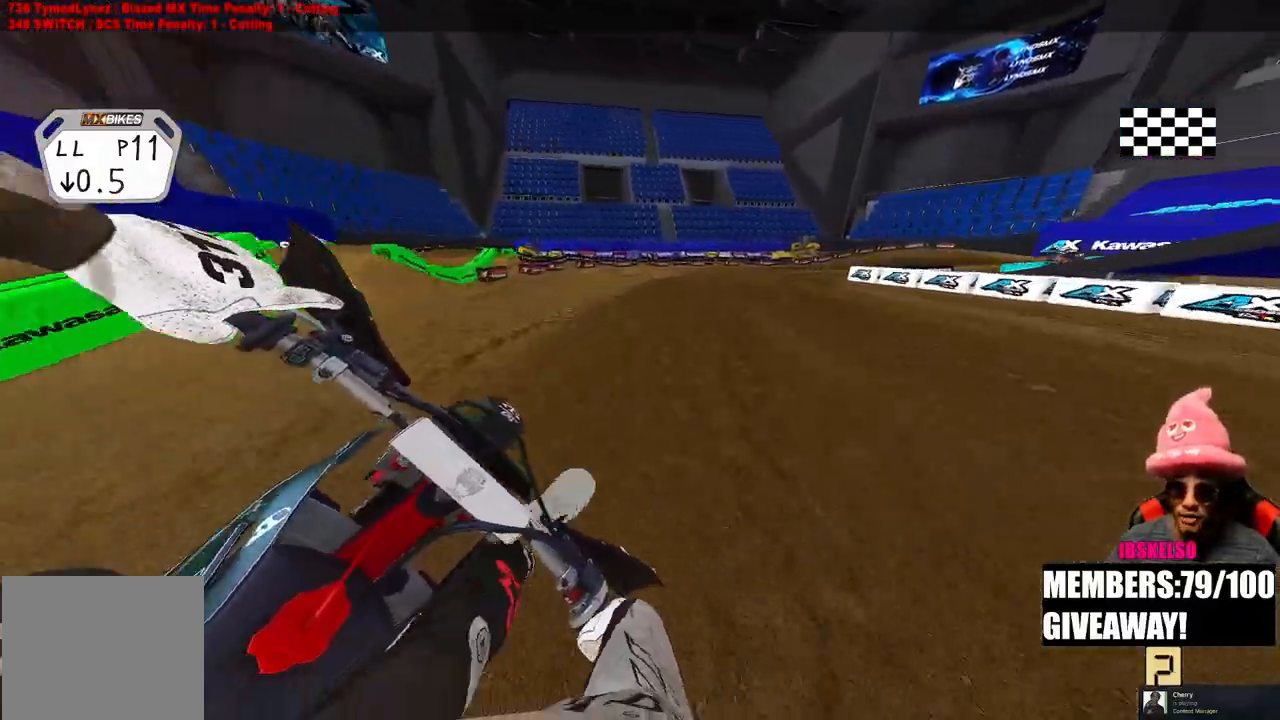
{"buttons": ["L2"], "left_stick": "up-right", "right_stick": "down-left", "events": [[117, "L2", "up"], [233, "L2", "down"]]}
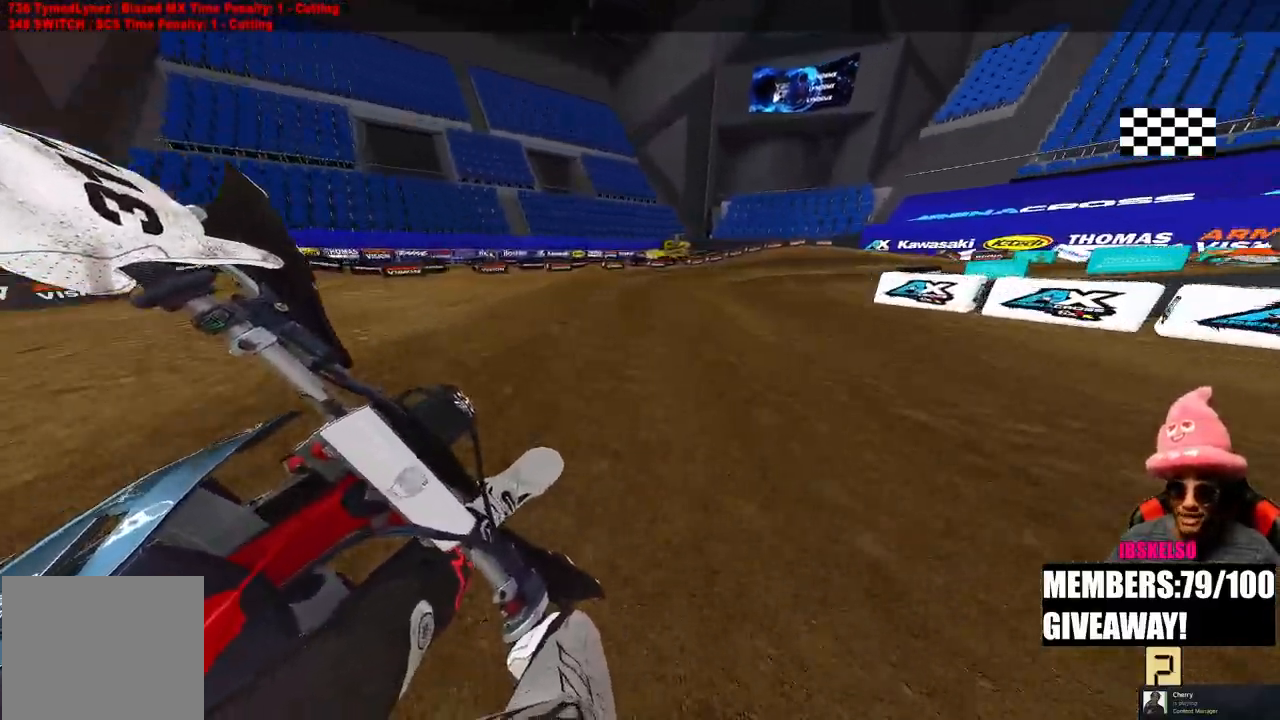
{"buttons": [], "left_stick": "up-right", "right_stick": "down-left", "events": [[250, "R2", "down"], [283, "L2", "up"], [450, "R2", "up"]]}
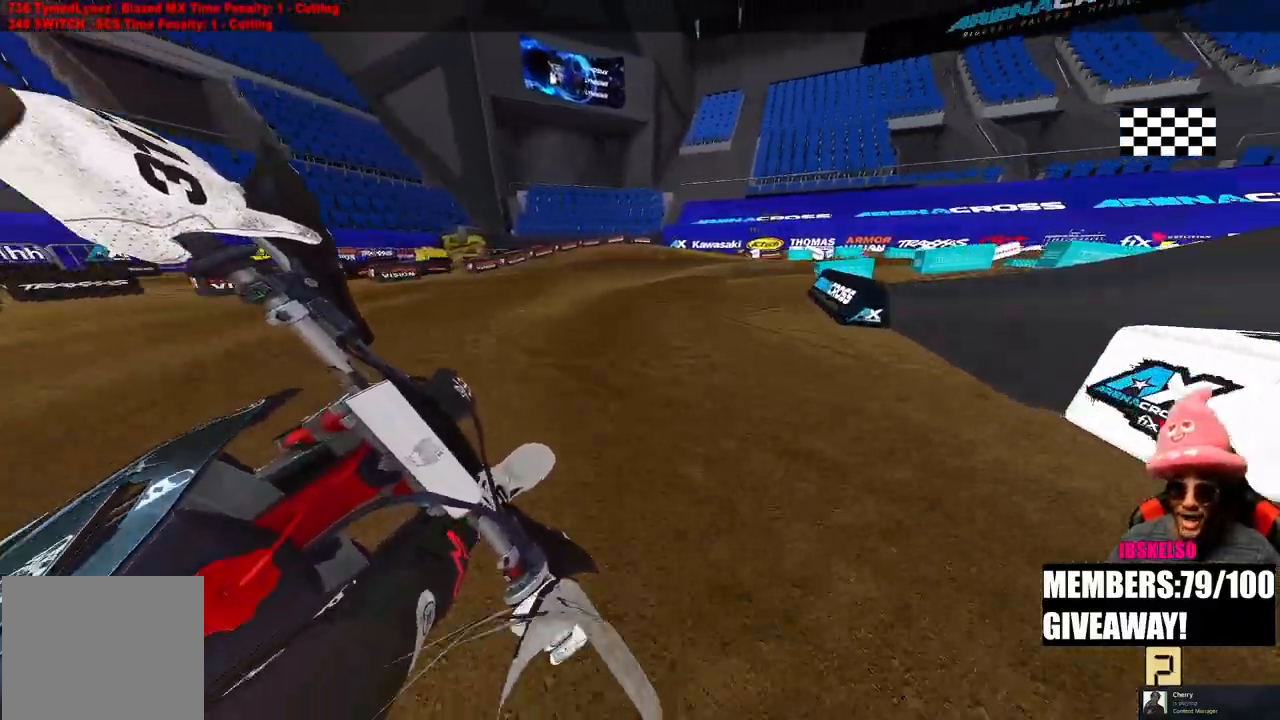
{"buttons": ["L2"], "left_stick": "up-right", "right_stick": "down-left", "events": [[17, "R2", "down"], [150, "R2", "up"], [433, "L2", "down"]]}
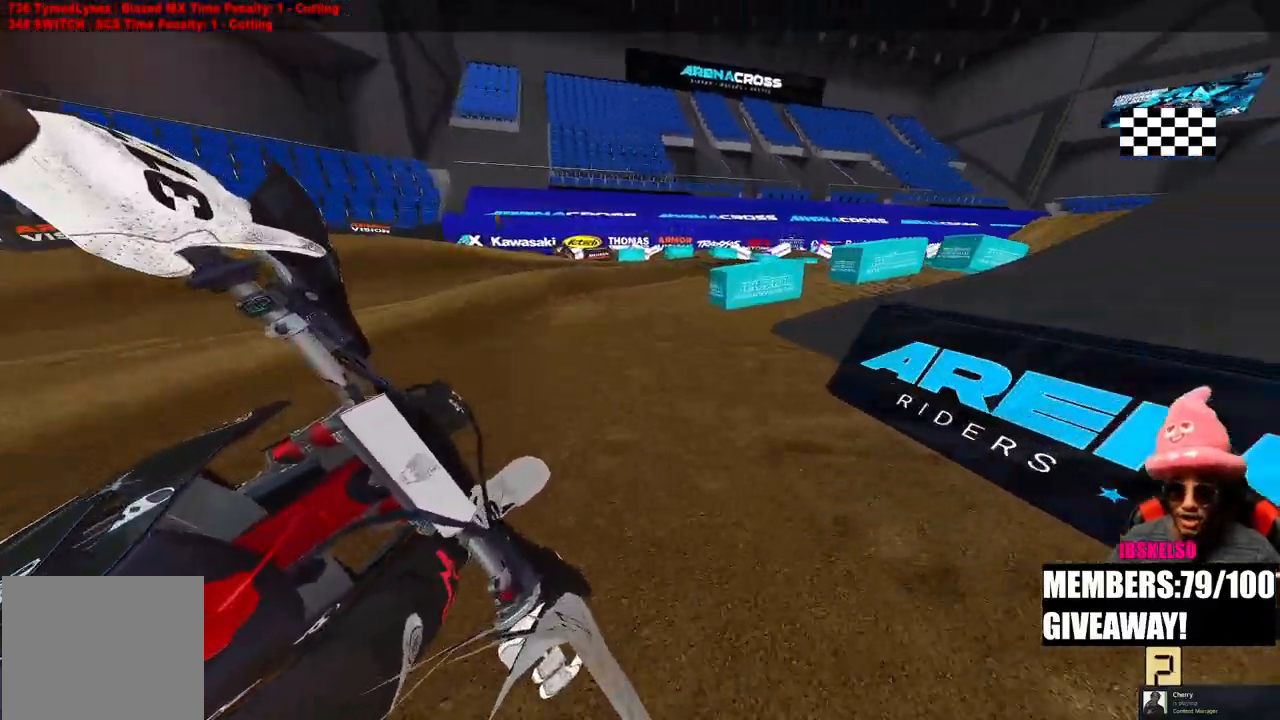
{"buttons": ["R2"], "left_stick": "up-right", "right_stick": "left", "events": [[117, "R2", "down"], [133, "L2", "up"], [483, "right_stick", "left"]]}
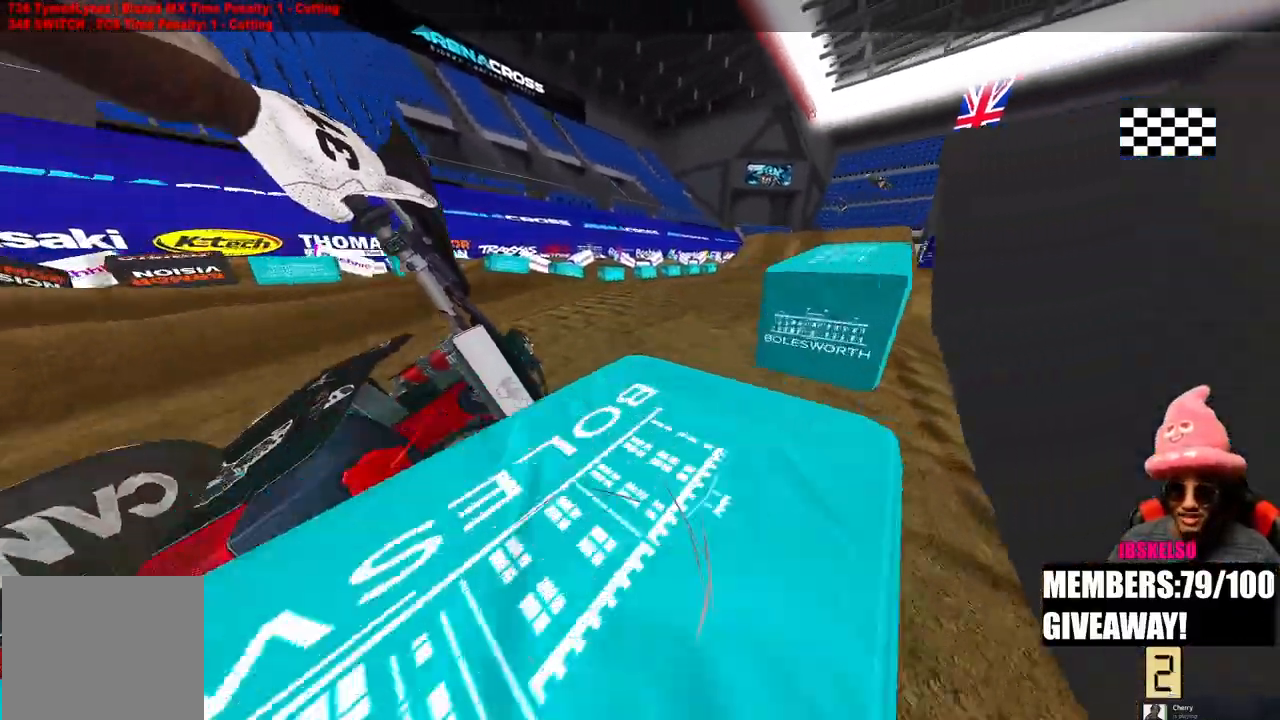
{"buttons": ["R2"], "left_stick": "up", "right_stick": "up", "events": [[100, "right_stick", "up-left"], [200, "R3", "down"], [317, "right_stick", "up"], [333, "R3", "up"], [500, "left_stick", "up"]]}
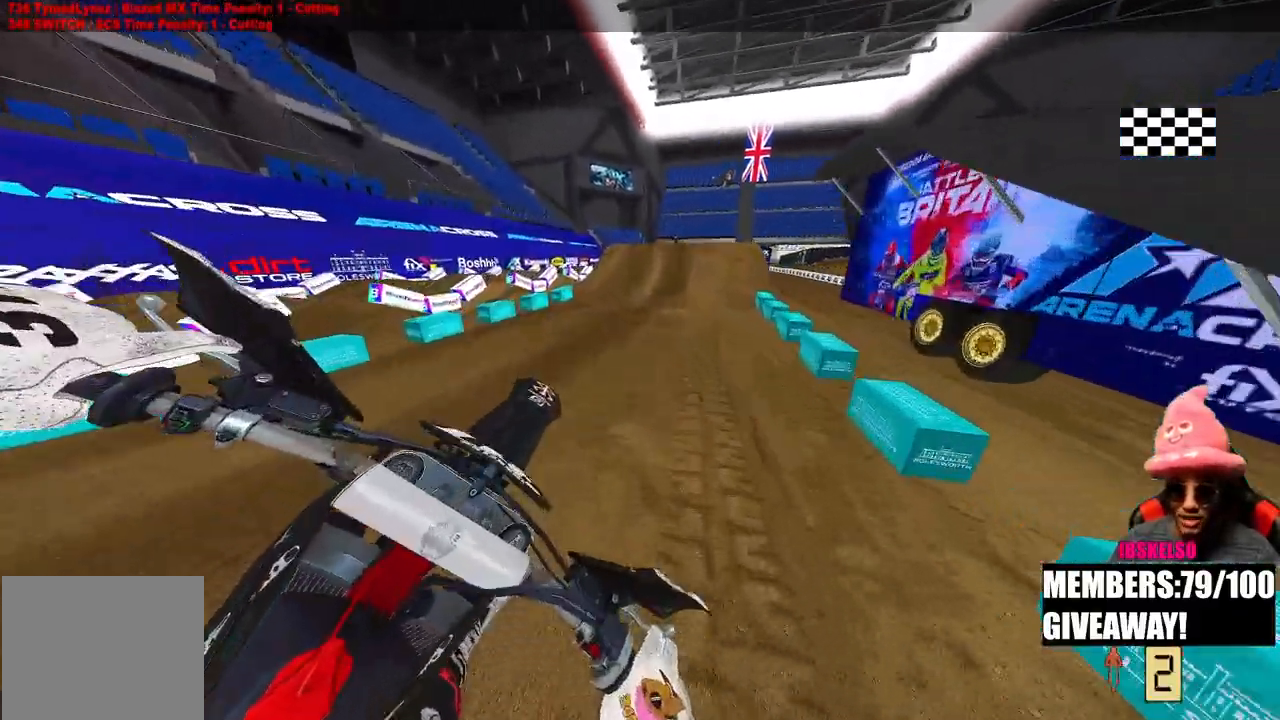
{"buttons": ["R2"], "left_stick": "center", "right_stick": "center", "events": [[400, "left_stick", "center"], [483, "right_stick", "center"]]}
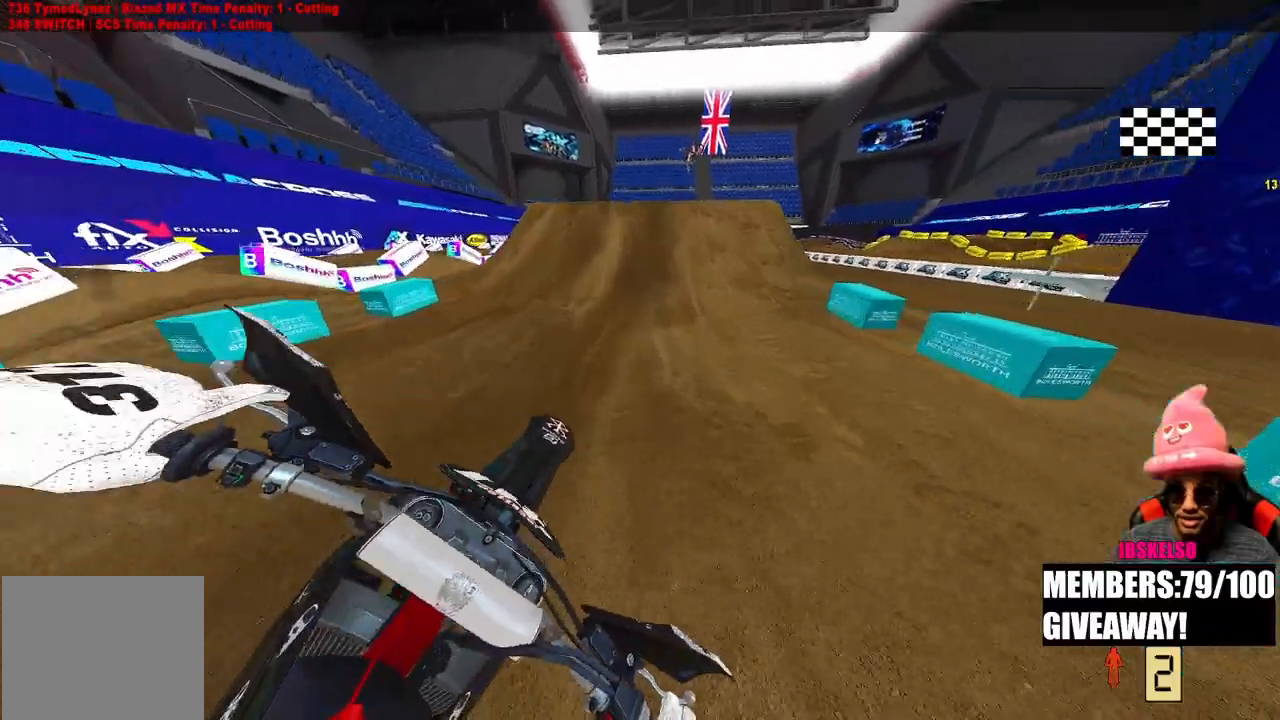
{"buttons": ["R2"], "left_stick": "center", "right_stick": "up", "events": [[50, "right_stick", "down-left"], [117, "left_stick", "up-left"], [400, "right_stick", "center"], [450, "left_stick", "center"], [467, "right_stick", "up"]]}
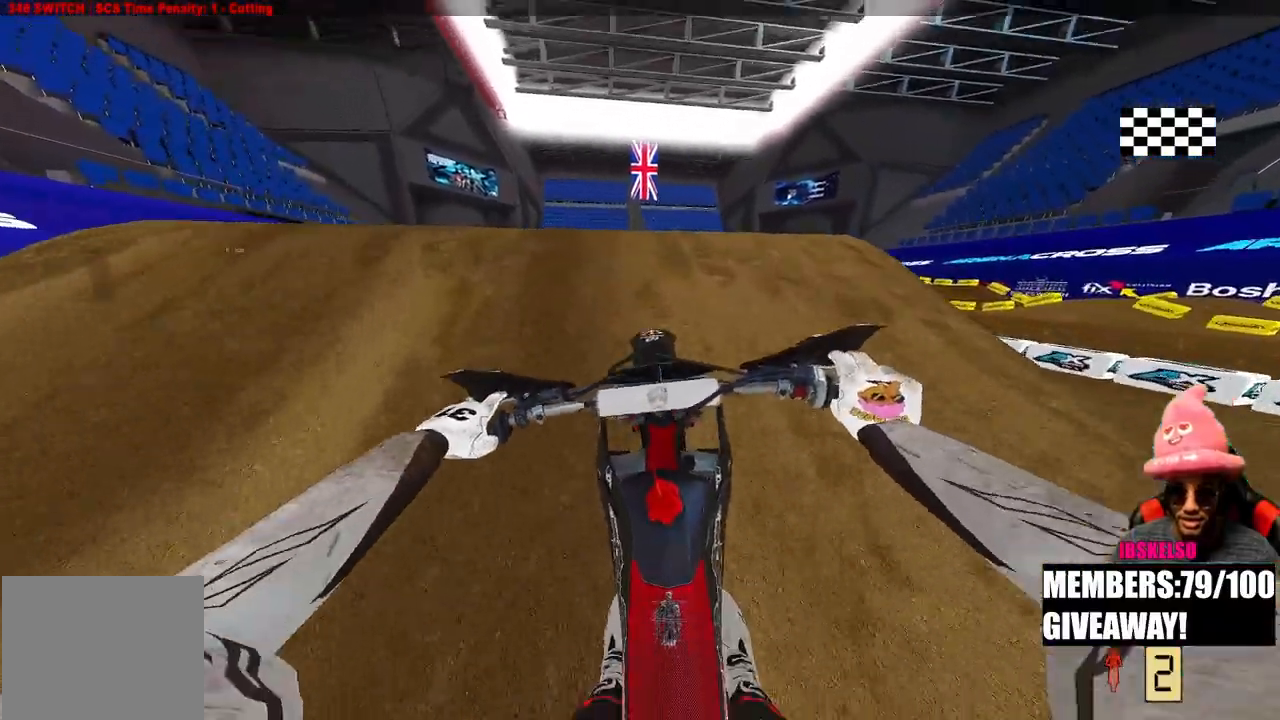
{"buttons": ["R2", "R3"], "left_stick": "up-left", "right_stick": "up", "events": [[283, "left_stick", "up"], [417, "left_stick", "up-left"], [450, "R3", "down"]]}
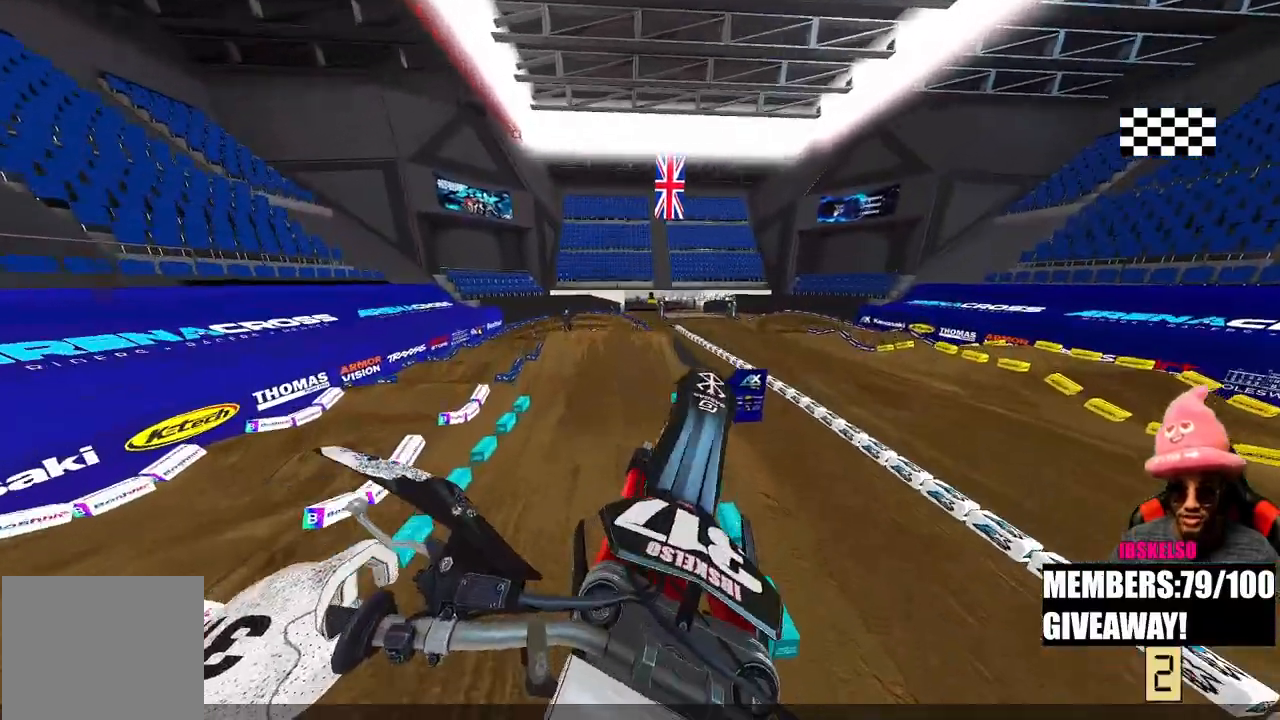
{"buttons": [], "left_stick": "center", "right_stick": "down", "events": [[33, "R3", "up"], [33, "SQUARE", "down"], [100, "SQUARE", "up"], [183, "R2", "up"], [200, "left_stick", "center"], [200, "right_stick", "center"], [383, "right_stick", "down"]]}
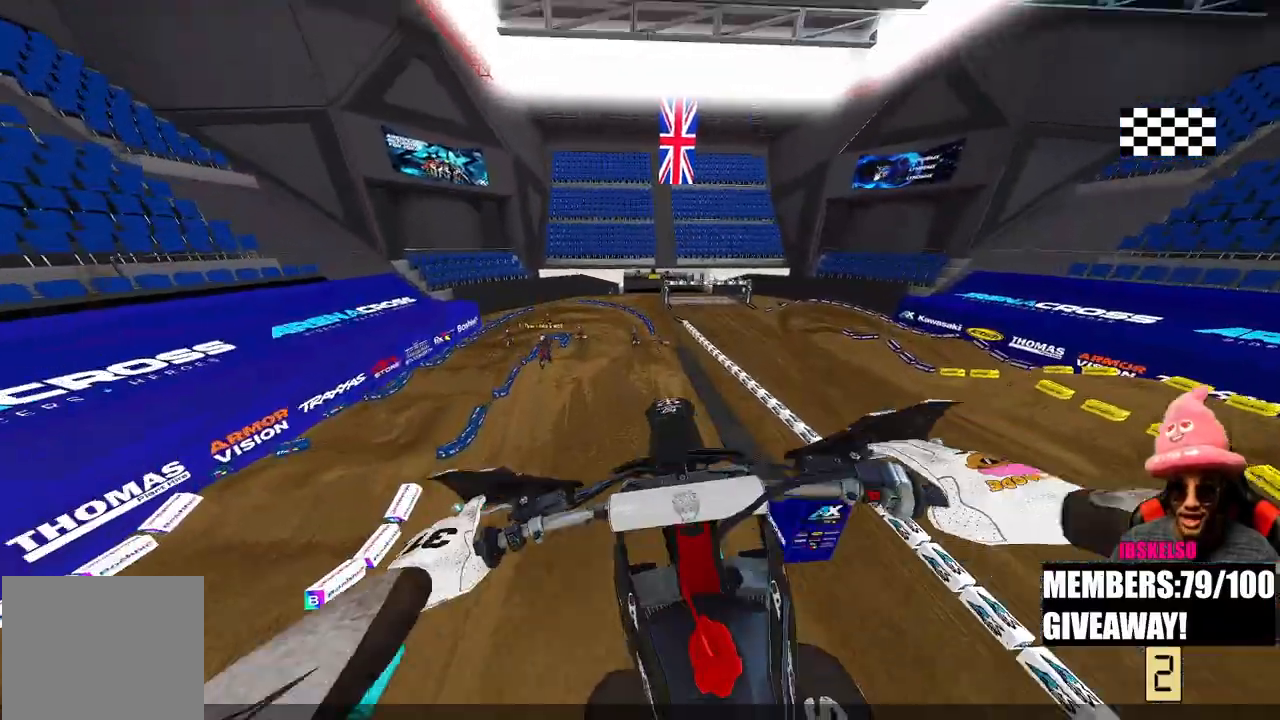
{"buttons": ["R2"], "left_stick": "center", "right_stick": "center", "events": [[67, "L1", "down"], [117, "L1", "up"], [233, "R2", "down"], [333, "right_stick", "down-left"], [383, "R3", "down"], [467, "right_stick", "center"], [500, "R3", "up"]]}
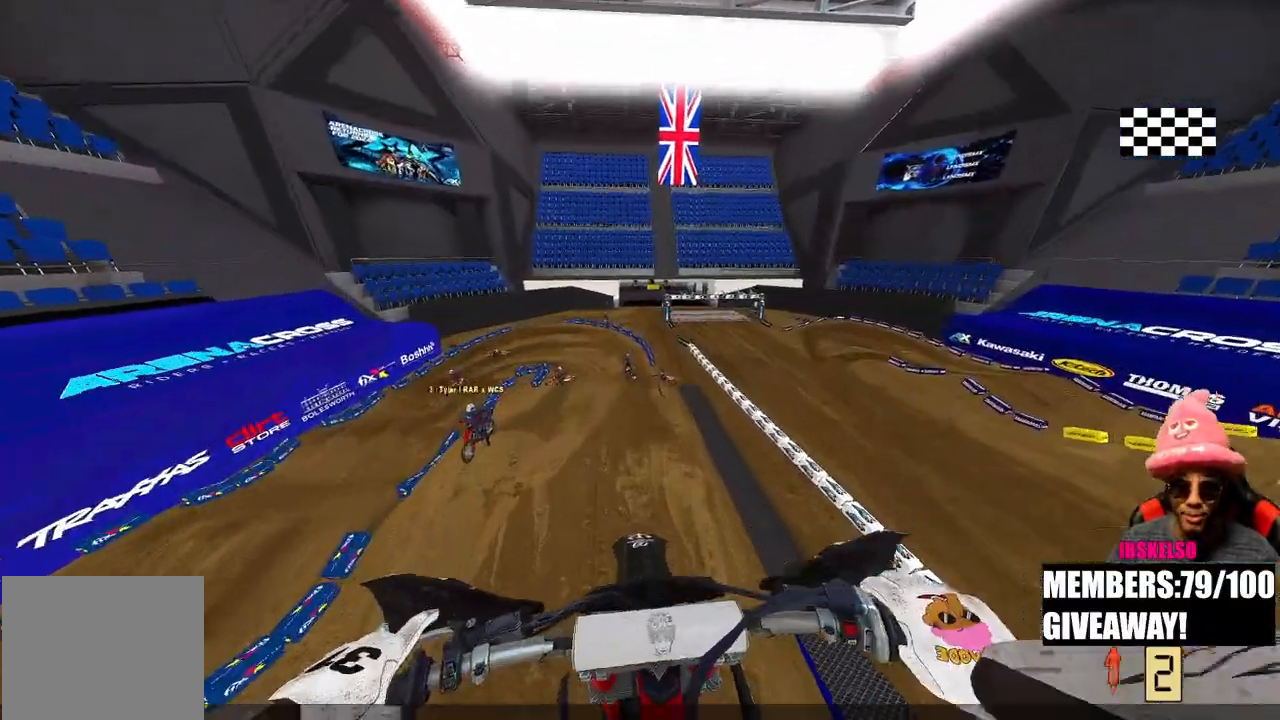
{"buttons": [], "left_stick": "up", "right_stick": "down", "events": [[167, "left_stick", "up"], [250, "R2", "up"], [267, "right_stick", "down"]]}
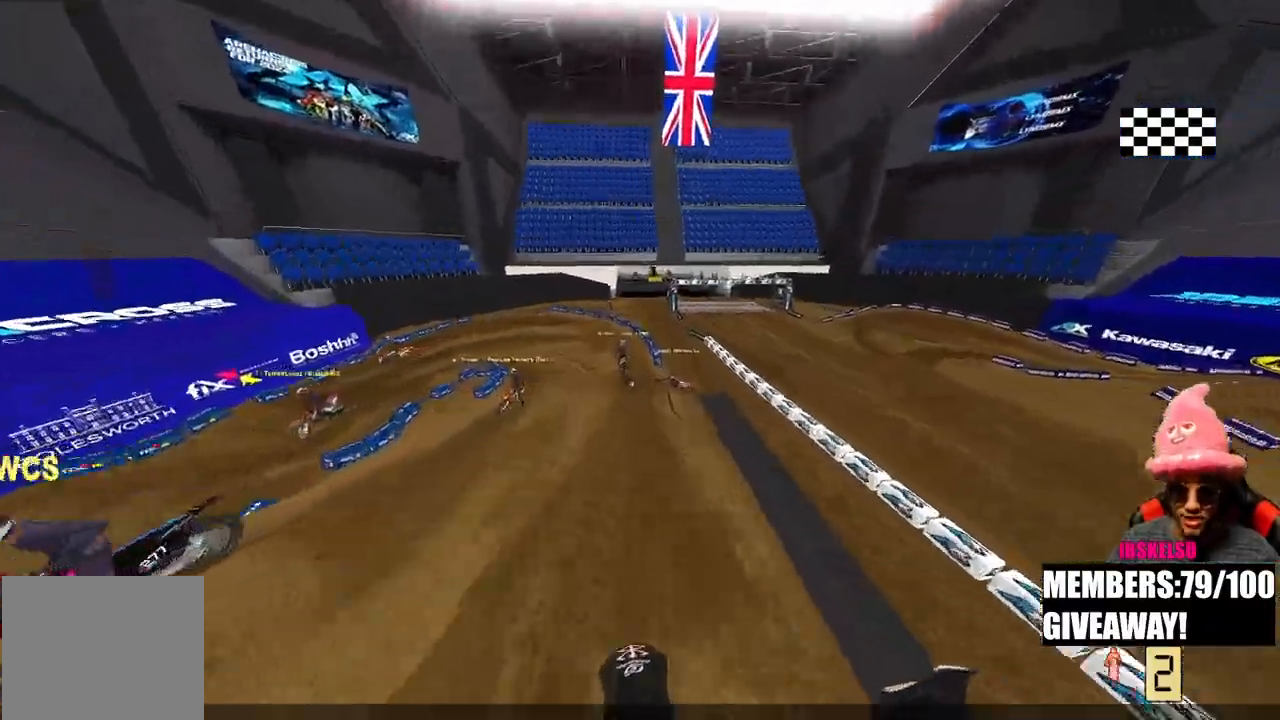
{"buttons": ["L2"], "left_stick": "up", "right_stick": "center", "events": [[83, "R3", "down"], [100, "L2", "down"], [167, "R3", "up"], [267, "right_stick", "center"]]}
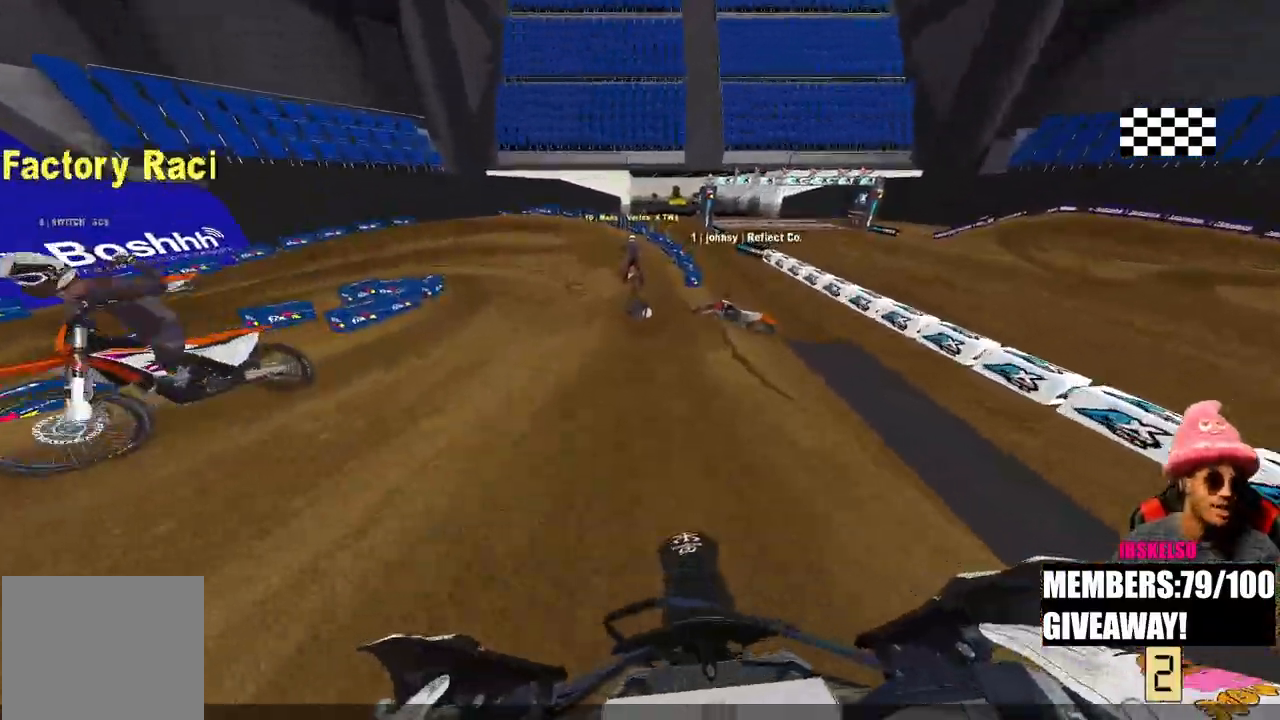
{"buttons": ["L2"], "left_stick": "up", "right_stick": "center", "events": []}